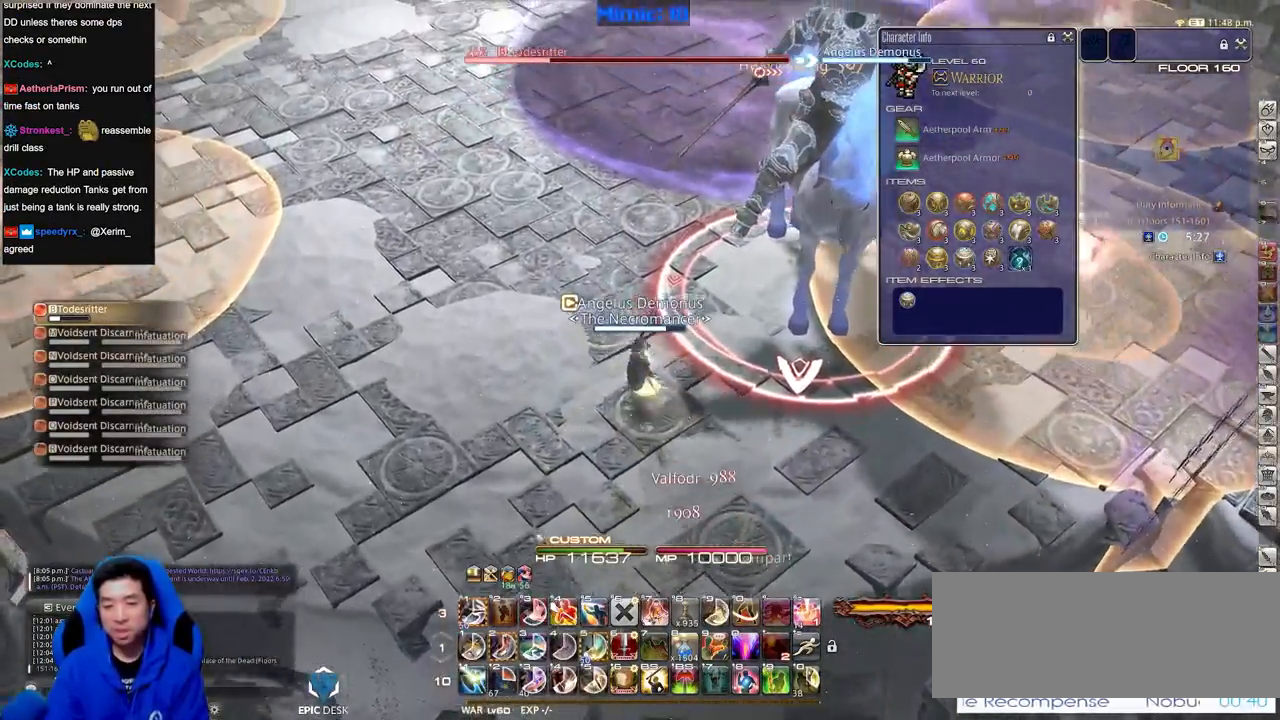
Gameplay with keyboard; each line is a JSON object with the keys held at the frame after it. "events" lists presses ("down") and releases ("up") of ".", "/", "0", "1", "2", "3", "4", "5", "6", "7", "8", "9", "a", "alt_l", "alt_r", "b", "backslash", "backspace", "c", "caps_lock", "comma", "ctrl_l", "ctrl_r", "d", "down", "e", "equals", "escape", "f", "f1", "f10", "f11", "f12", "f2", "f3", "f4", "f5", "f6", "f7", "f8", "f9", "g", "h", "i", "j", "k", "l", "lbracket", "left", "m", "minus", "n", "o", "p", "q", "quote", "r", "rbracket", "return", "right", "s", "semicolon", "shift_l", "shift_r", "space", "super", "t", "tab", "tilde", "u", "up", "v", "w", "x", "y" and "z" between this image and that frame as [ms after this image, input, new state], when the widget could be followed in between. No other keys are recorded. Mouse input is not recorded.
{"keys": ["minus", "rbracket"], "events": [[17, "a", "up"], [67, "rbracket", "down"], [250, "rbracket", "up"], [300, "rbracket", "down"], [350, "w", "up"], [400, "rbracket", "up"], [434, "rbracket", "down"], [484, "minus", "down"]]}
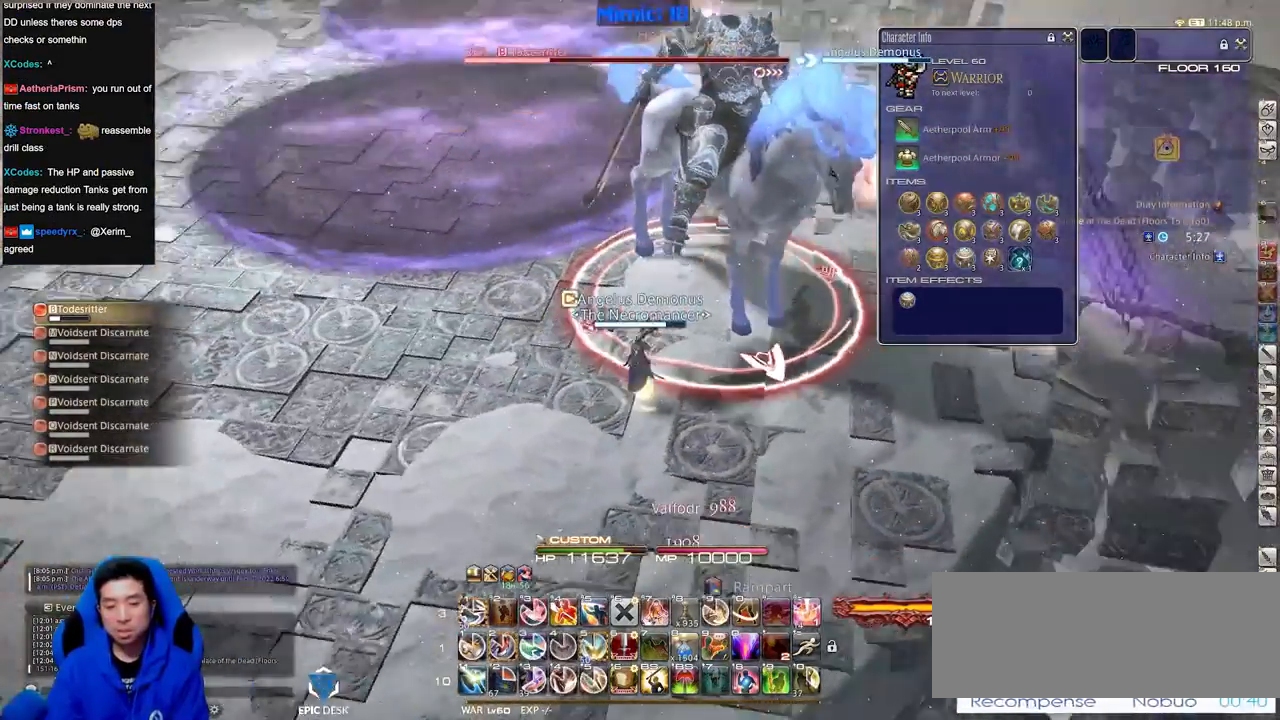
{"keys": ["s"], "events": [[34, "minus", "up"], [184, "2", "down"], [184, "rbracket", "up"], [267, "2", "up"], [401, "s", "down"]]}
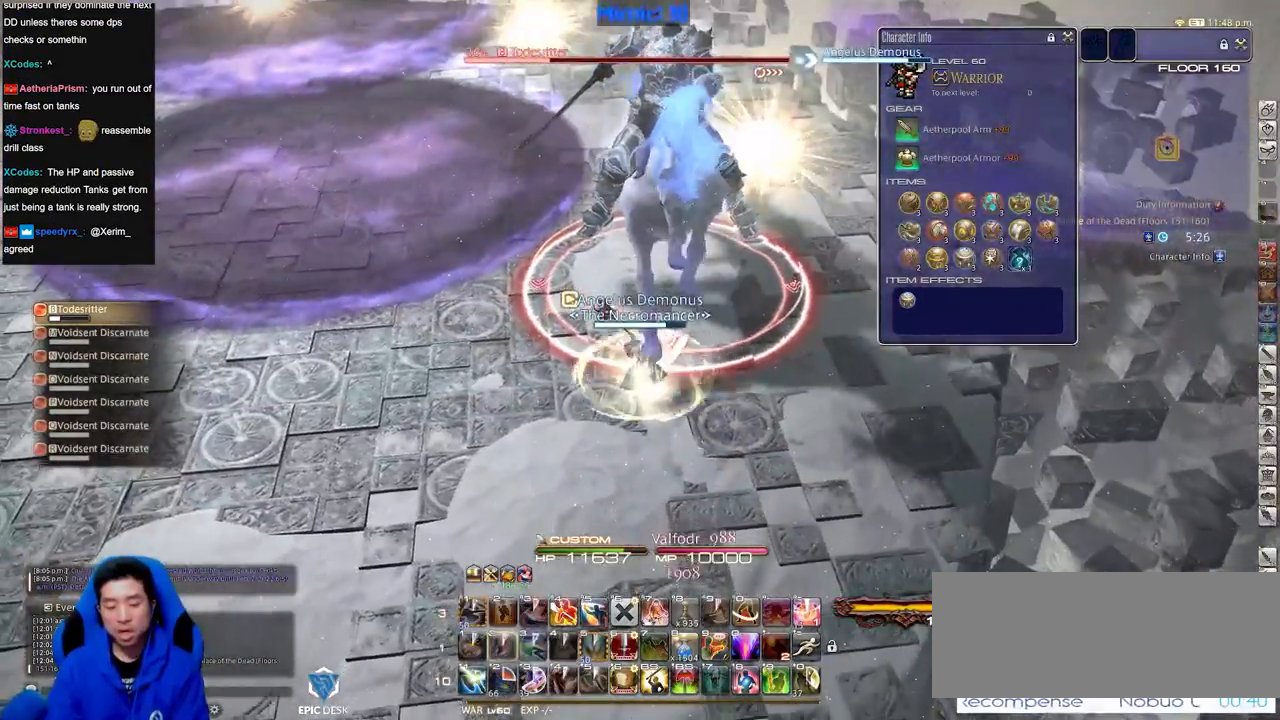
{"keys": ["a", "s"], "events": [[284, "rbracket", "down"], [417, "a", "down"], [467, "rbracket", "up"]]}
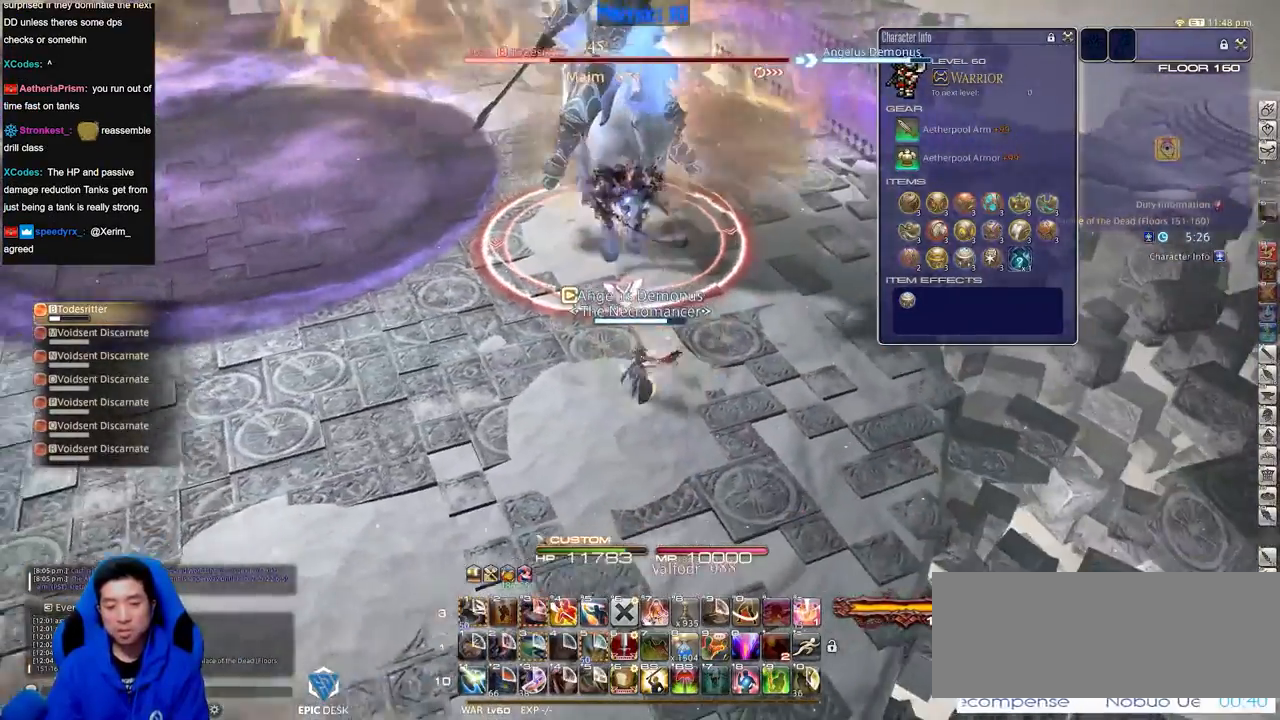
{"keys": ["a", "alt_r"], "events": [[117, "s", "up"], [201, "alt_r", "down"]]}
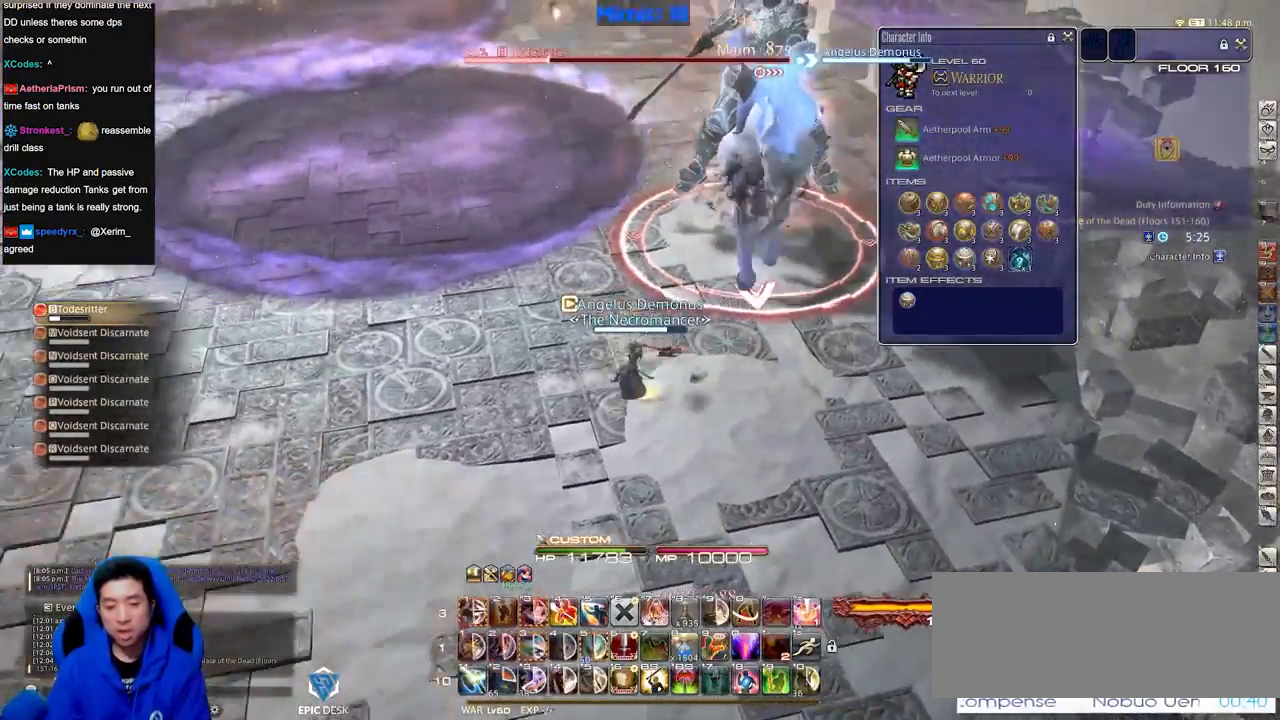
{"keys": ["rbracket", "w"], "events": [[167, "4", "down"], [267, "4", "up"], [267, "alt_r", "up"], [317, "rbracket", "down"], [367, "w", "down"], [500, "a", "up"]]}
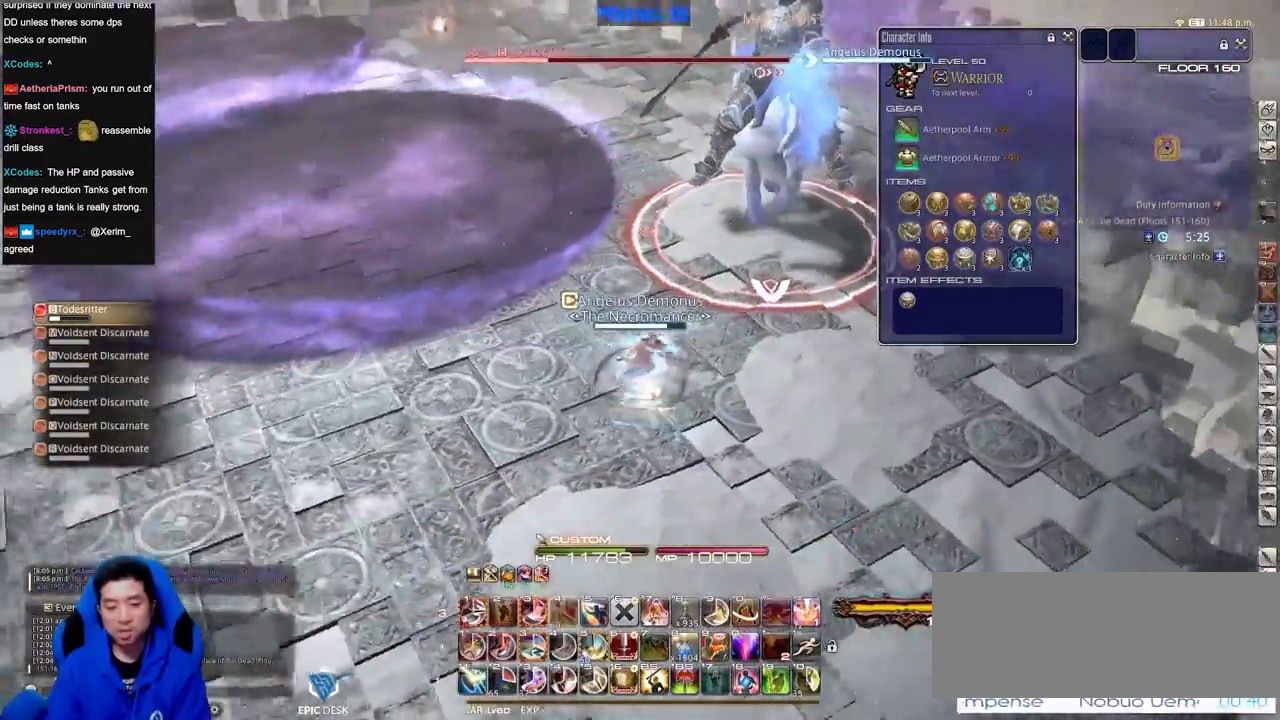
{"keys": ["alt_r", "w"], "events": [[284, "rbracket", "up"], [334, "alt_r", "down"]]}
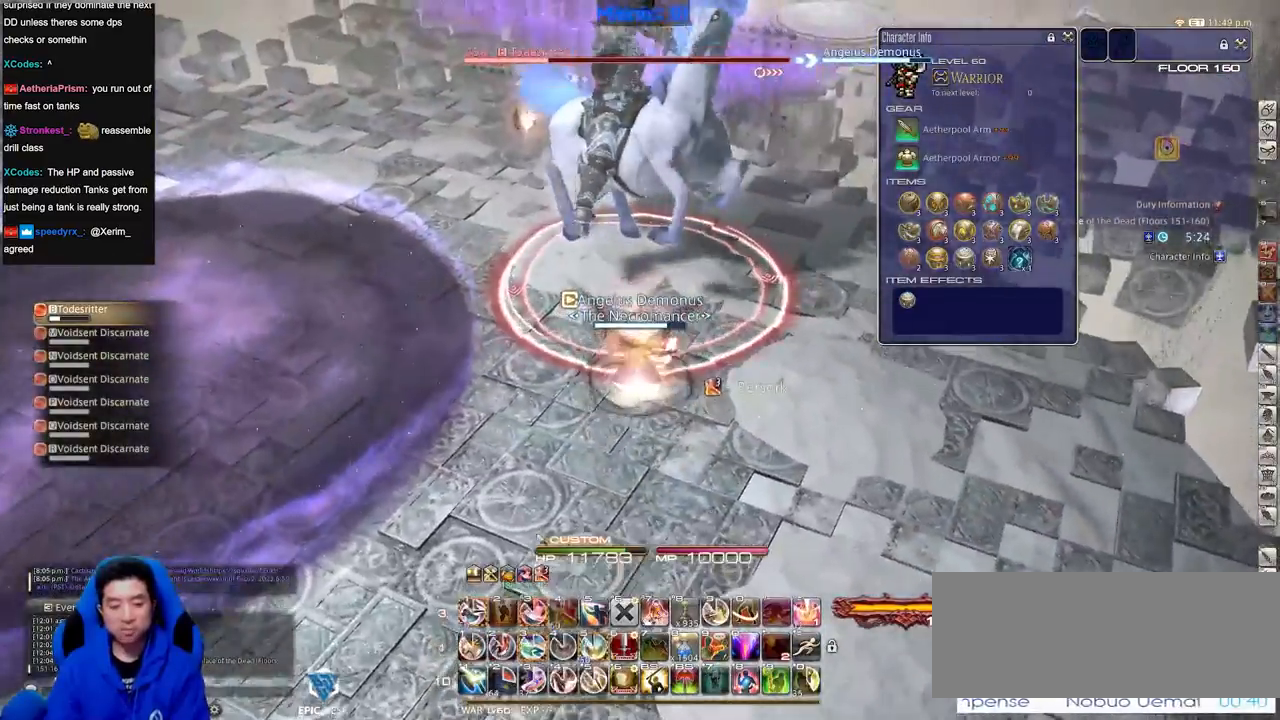
{"keys": ["minus", "s"], "events": [[17, "w", "up"], [117, "s", "down"], [200, "1", "down"], [350, "1", "up"], [400, "alt_r", "up"], [434, "minus", "down"]]}
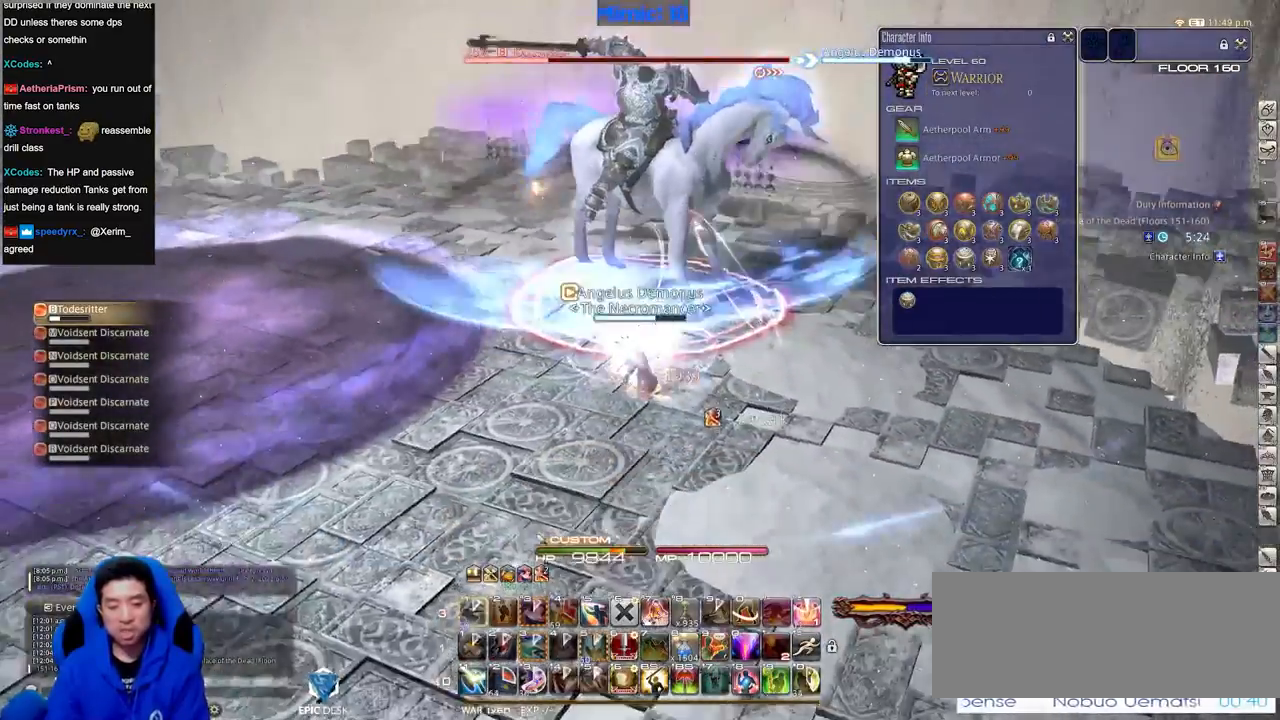
{"keys": ["s", "shift_r"], "events": [[34, "minus", "up"], [84, "return", "down"], [184, "return", "up"], [451, "shift_r", "down"]]}
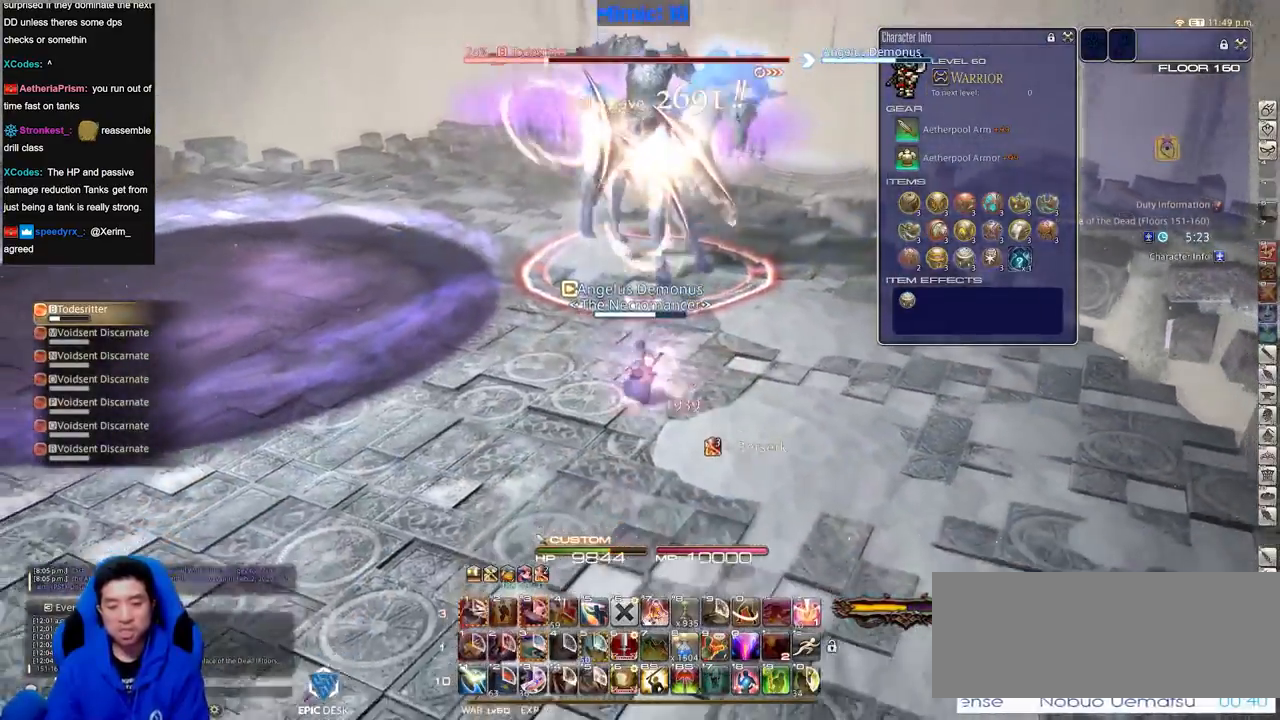
{"keys": ["shift_r", "w"], "events": [[100, "a", "down"], [184, "s", "up"], [284, "w", "down"], [384, "a", "up"]]}
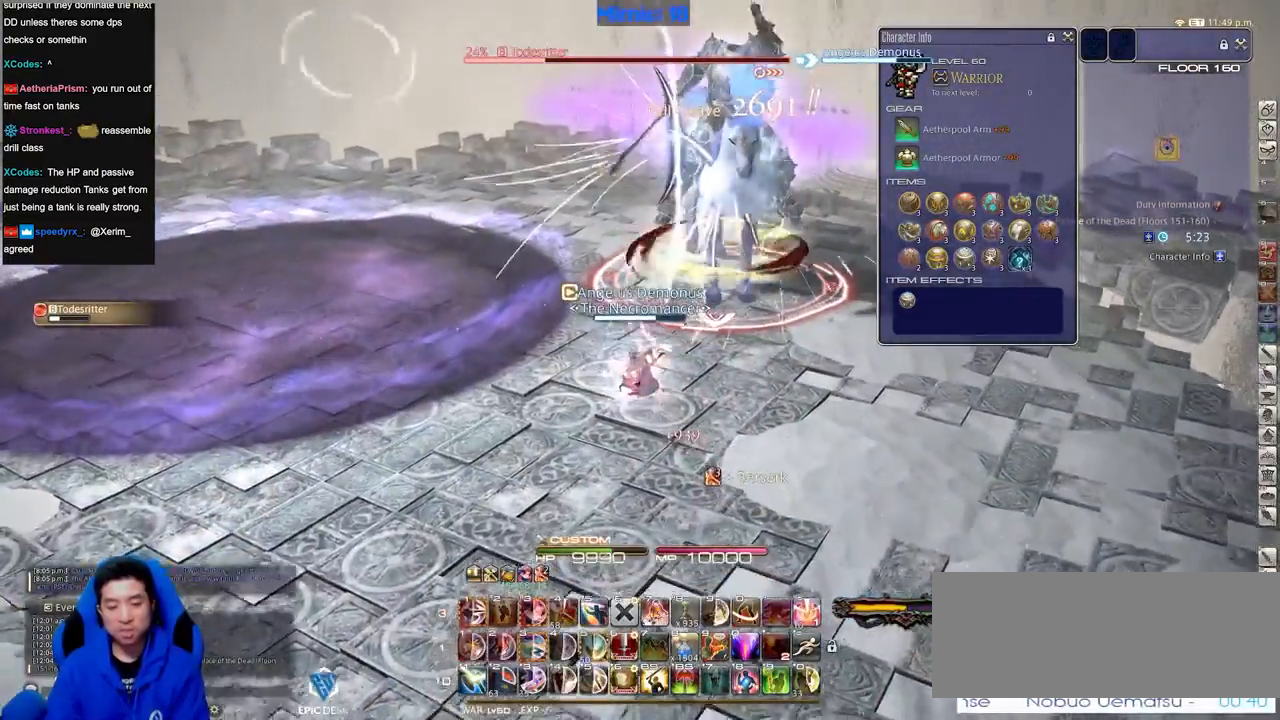
{"keys": ["rbracket", "w"], "events": [[67, "1", "down"], [151, "1", "up"], [201, "shift_r", "up"], [351, "a", "down"], [401, "rbracket", "down"], [484, "a", "up"]]}
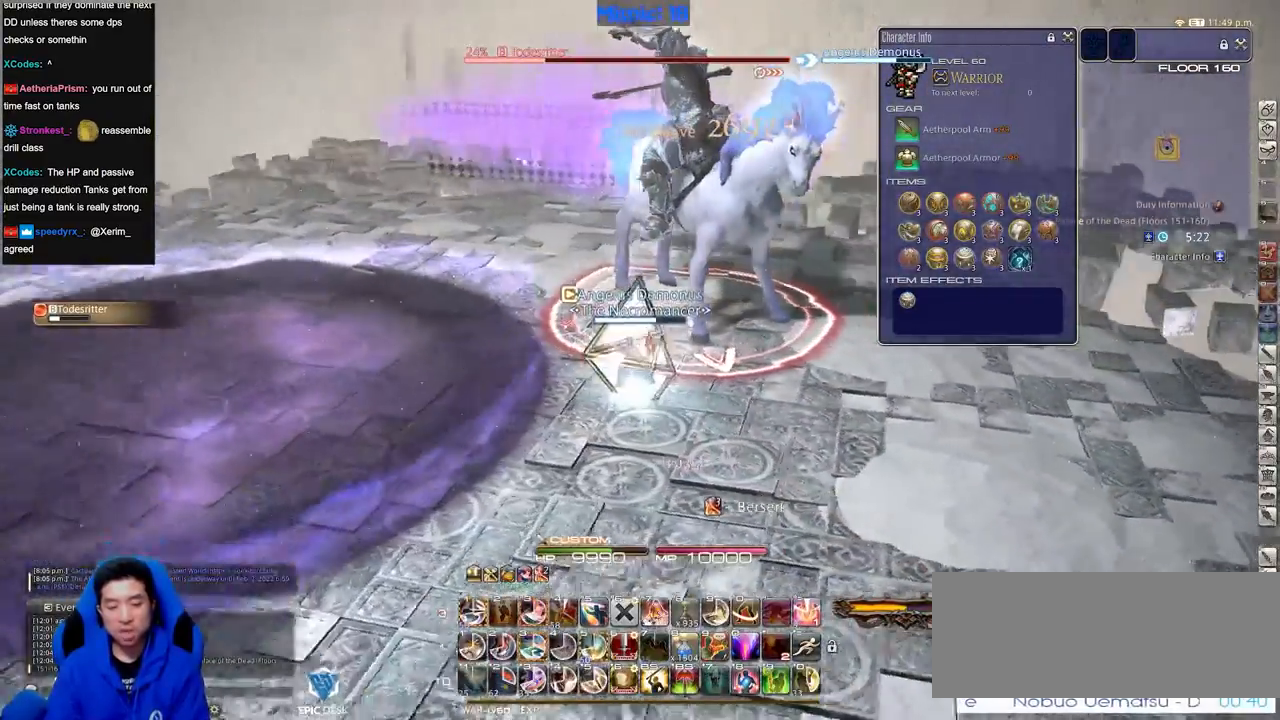
{"keys": ["1", "alt_r", "d"], "events": [[33, "rbracket", "up"], [167, "alt_r", "down"], [167, "d", "down"], [217, "w", "up"], [450, "1", "down"]]}
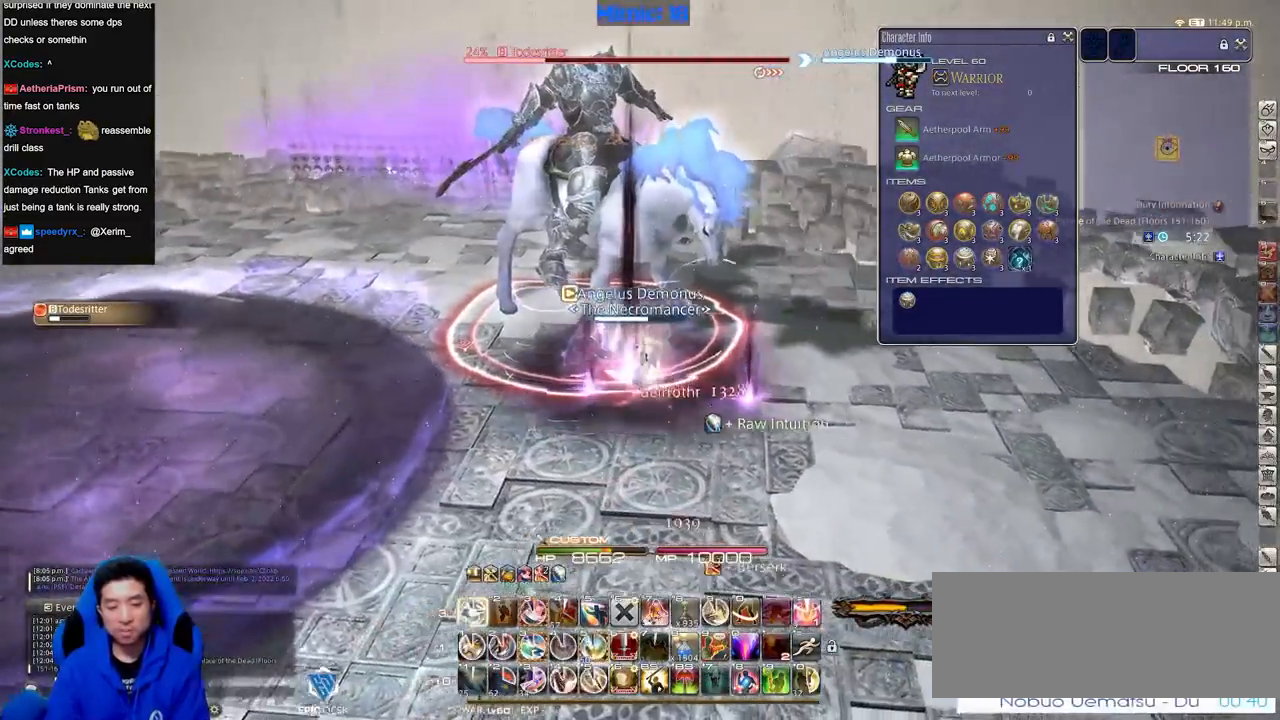
{"keys": ["return", "s"], "events": [[51, "1", "up"], [184, "s", "down"], [234, "alt_r", "up"], [234, "d", "up"], [418, "return", "down"]]}
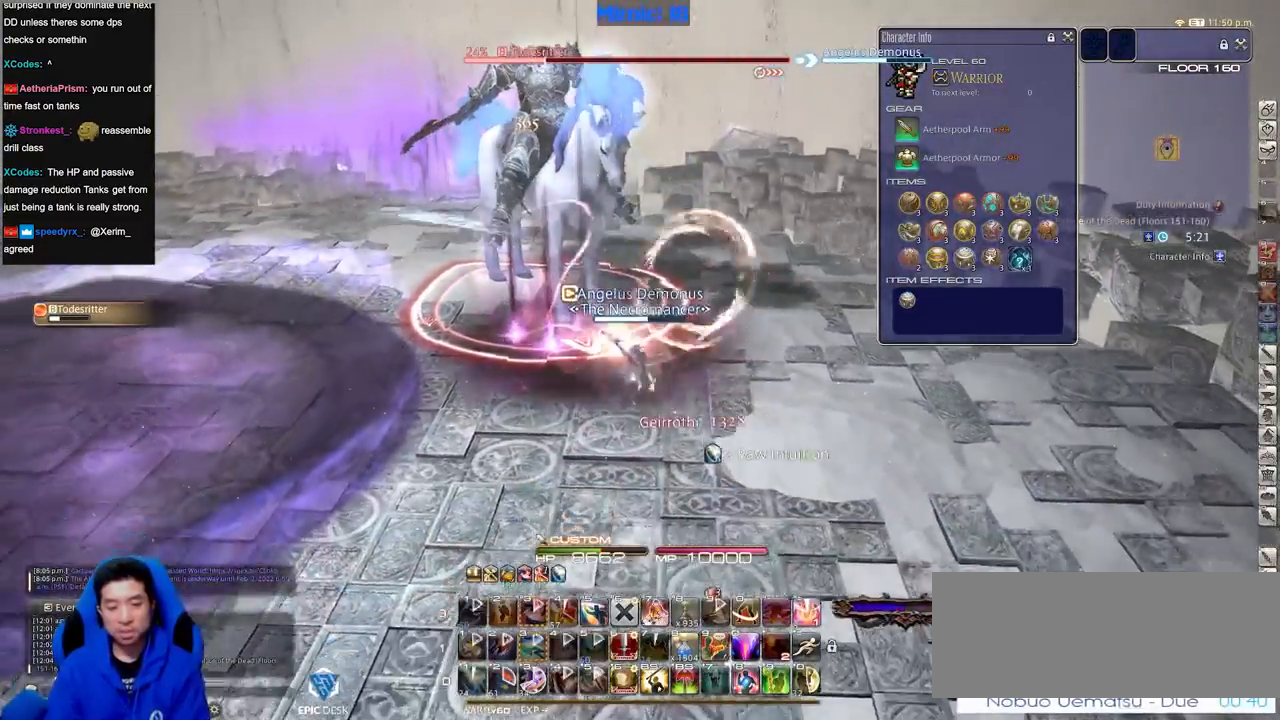
{"keys": ["s"], "events": [[17, "return", "up"], [67, "return", "down"], [200, "return", "up"]]}
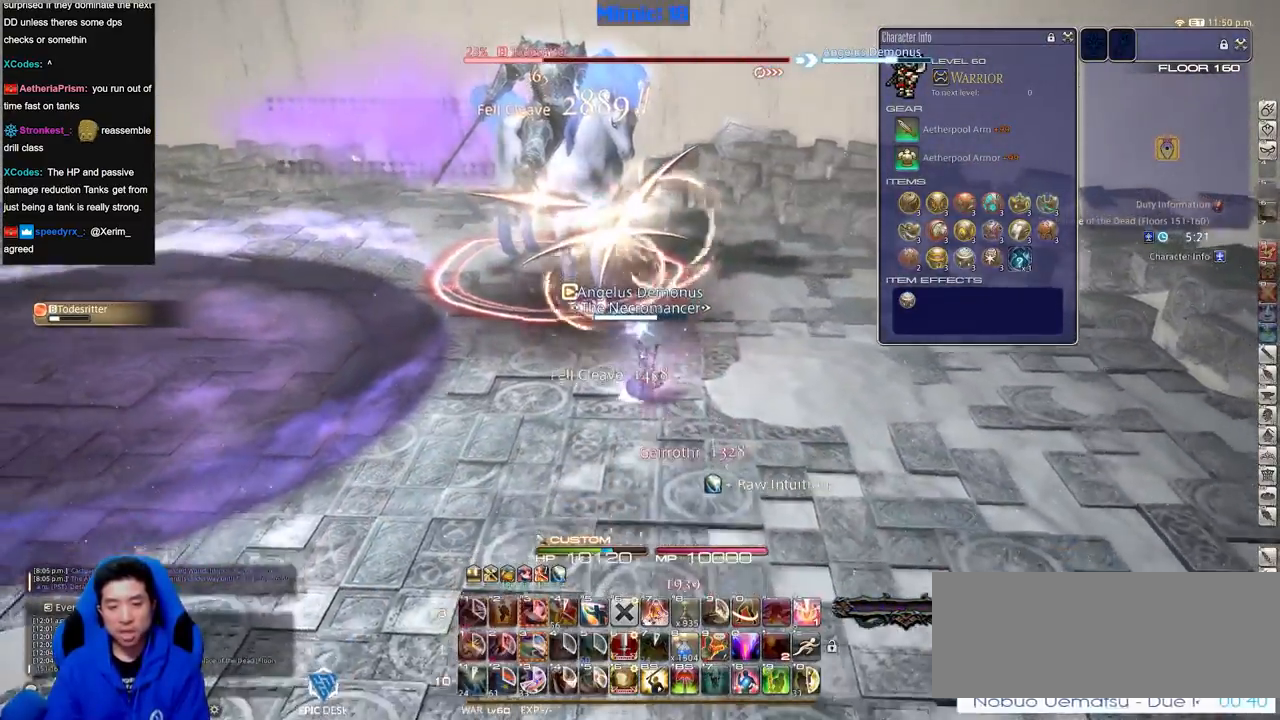
{"keys": ["a", "alt_r", "equals"], "events": [[267, "alt_r", "down"], [401, "a", "down"], [501, "equals", "down"], [501, "s", "up"]]}
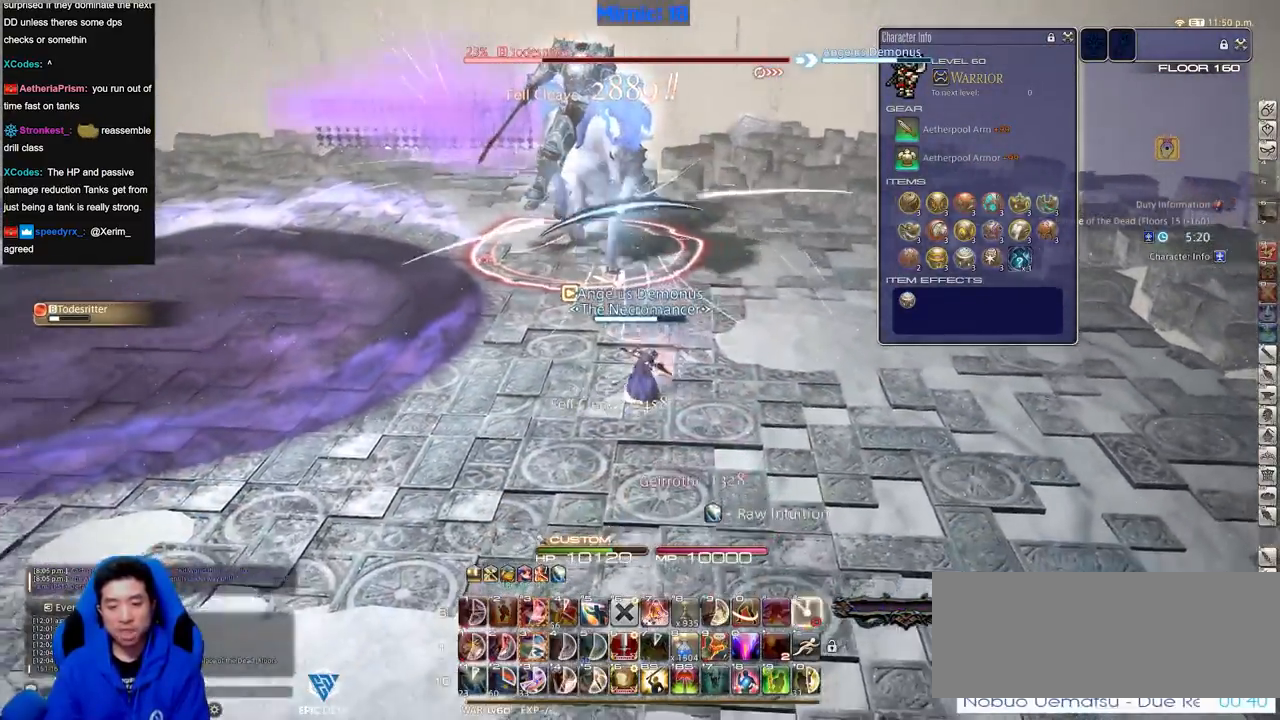
{"keys": ["w"], "events": [[50, "alt_r", "up"], [100, "equals", "up"], [150, "p", "down"], [150, "w", "down"], [234, "d", "down"], [284, "a", "up"], [284, "space", "down"], [384, "p", "up"], [384, "space", "up"], [417, "d", "up"]]}
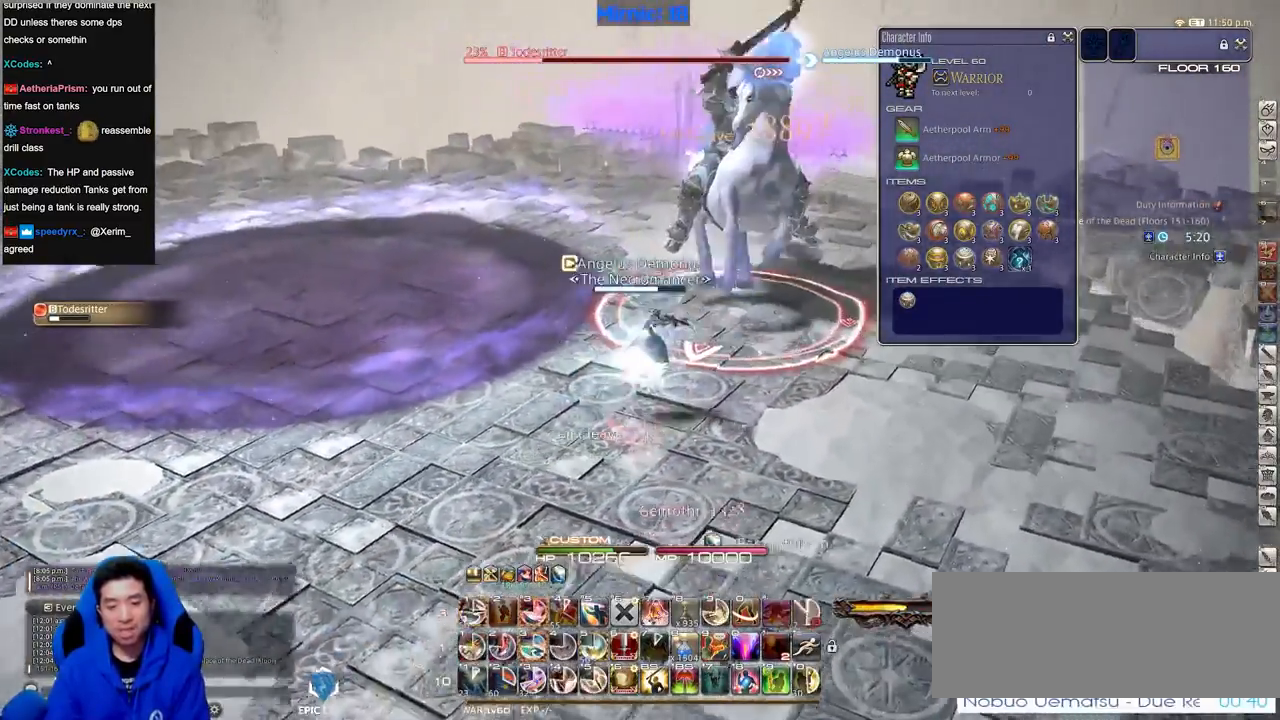
{"keys": ["alt_r", "w"], "events": [[117, "alt_r", "down"]]}
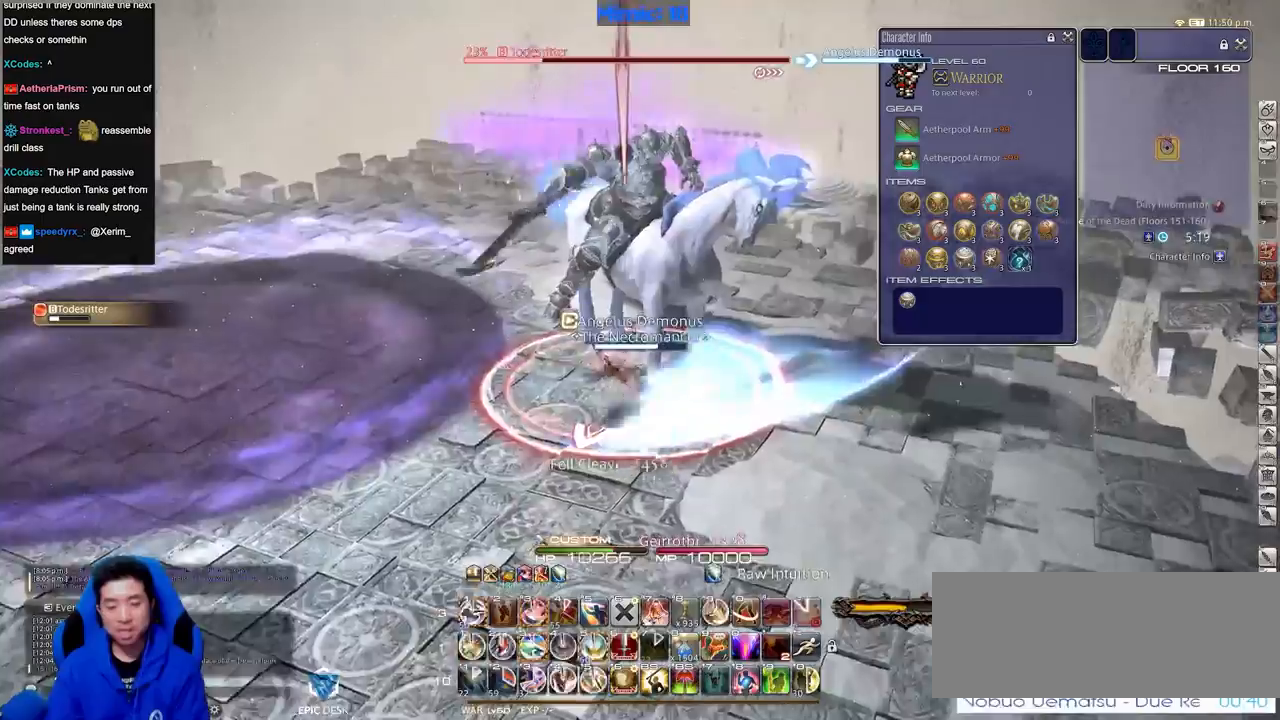
{"keys": ["s"], "events": [[33, "1", "down"], [184, "1", "up"], [184, "w", "up"], [317, "alt_r", "up"], [317, "s", "down"], [367, "rbracket", "down"], [500, "rbracket", "up"]]}
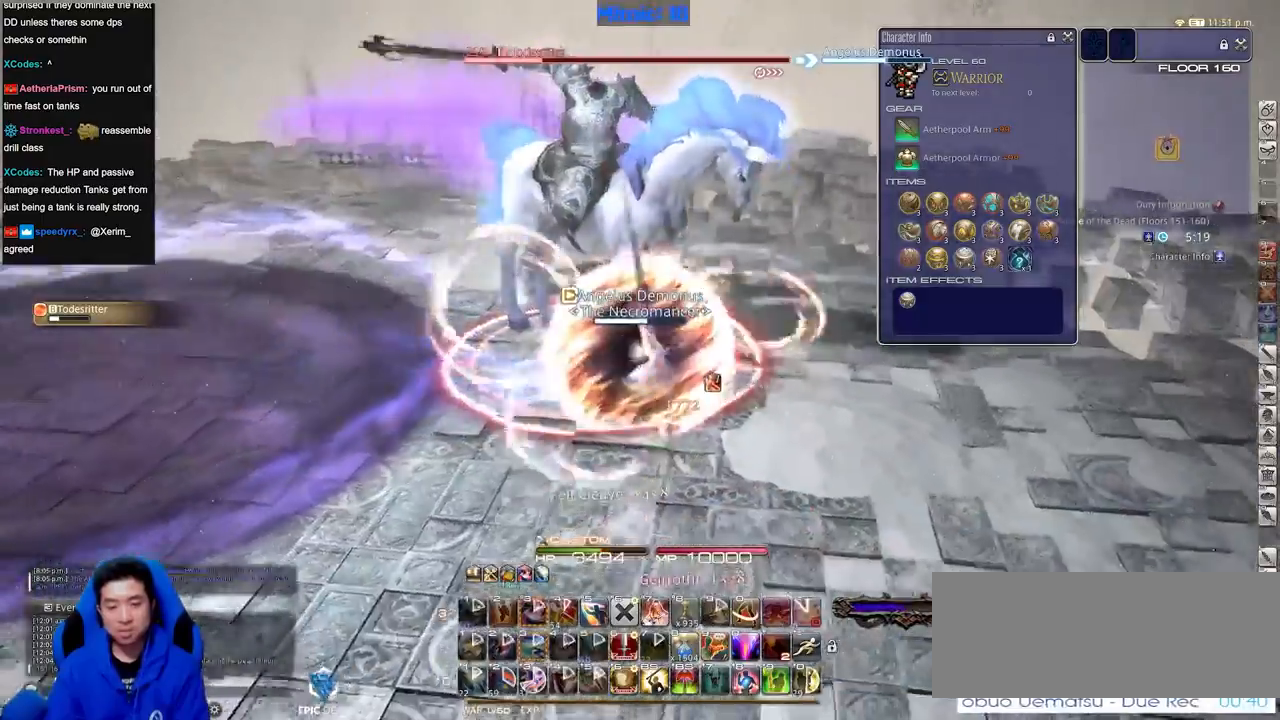
{"keys": ["s"], "events": []}
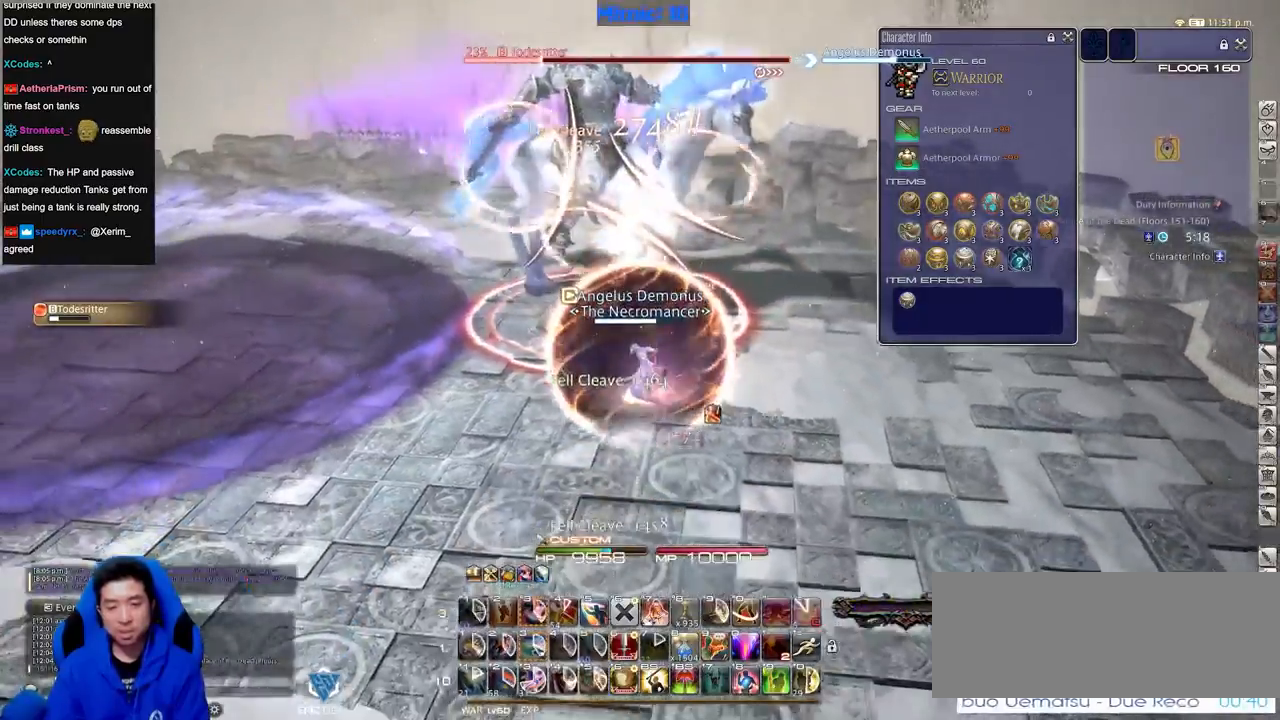
{"keys": ["rbracket", "s"], "events": [[117, "return", "down"], [200, "return", "up"], [250, "lbracket", "down"], [350, "lbracket", "up"], [400, "rbracket", "down"]]}
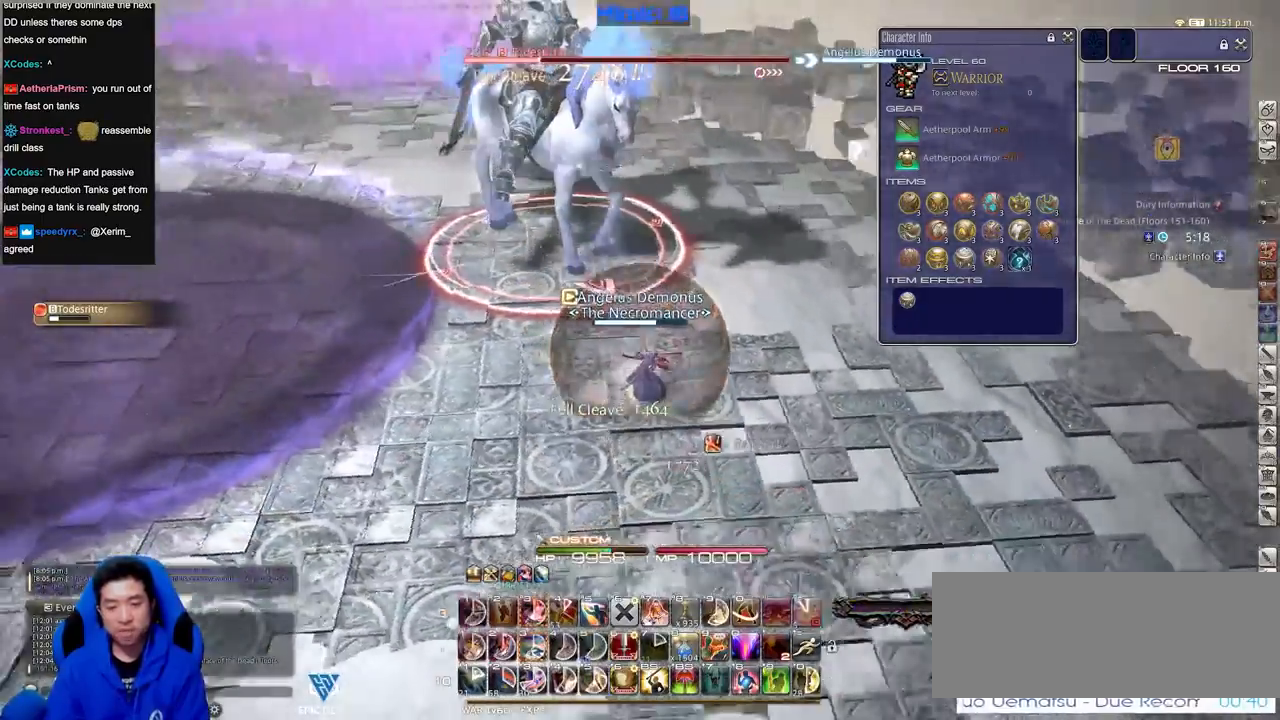
{"keys": ["a", "w"], "events": [[84, "a", "down"], [84, "rbracket", "up"], [401, "s", "up"], [501, "w", "down"]]}
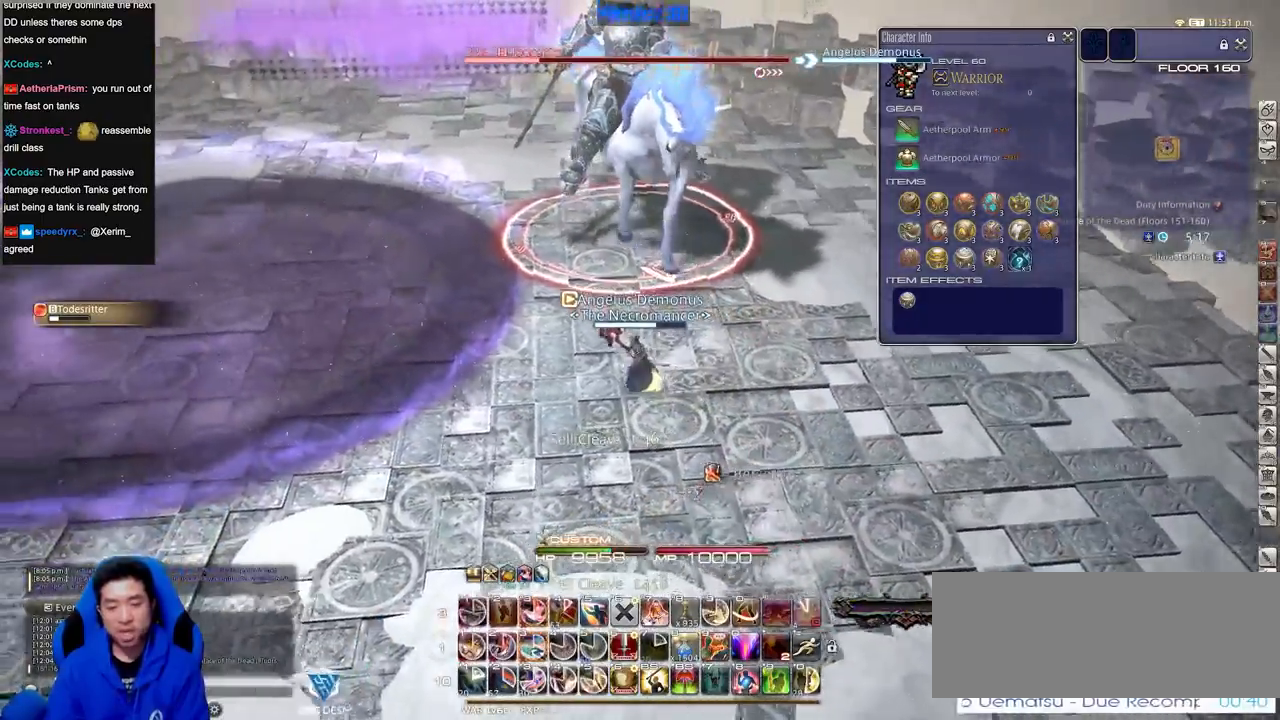
{"keys": ["w"], "events": [[100, "a", "up"]]}
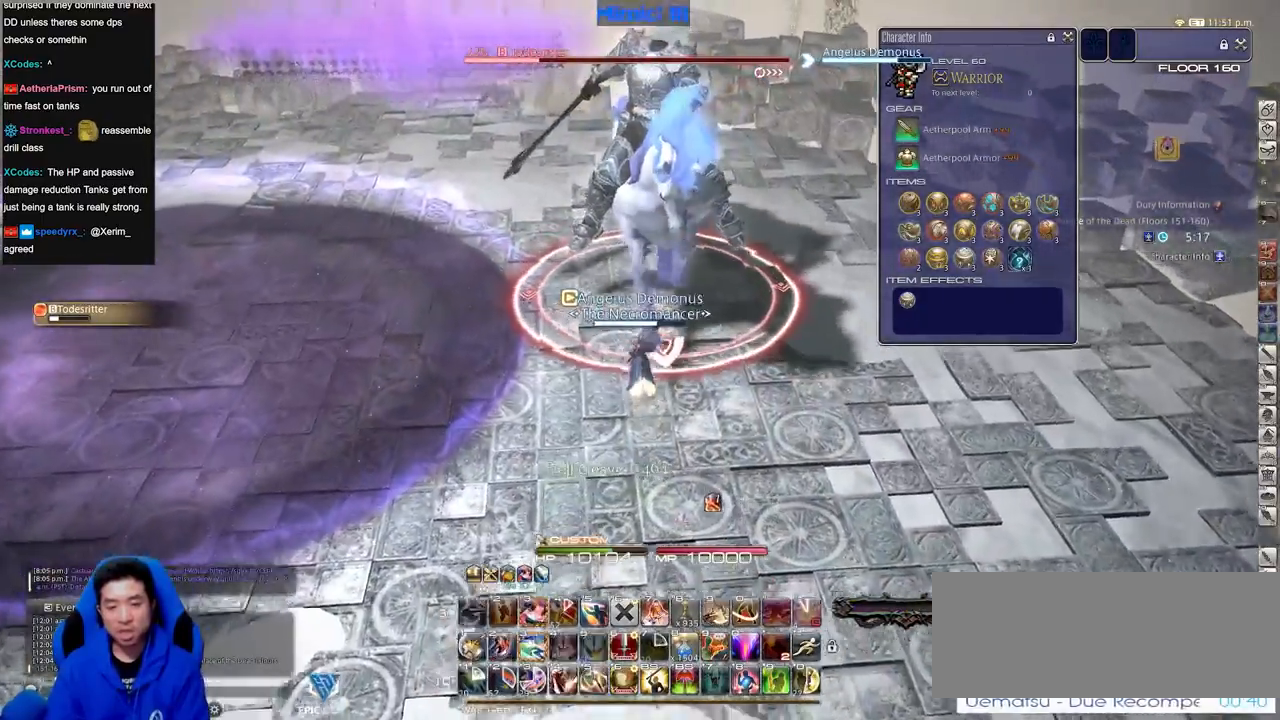
{"keys": ["rbracket", "s"], "events": [[17, "3", "down"], [17, "a", "down"], [67, "w", "up"], [117, "3", "up"], [201, "s", "down"], [251, "a", "up"], [484, "rbracket", "down"]]}
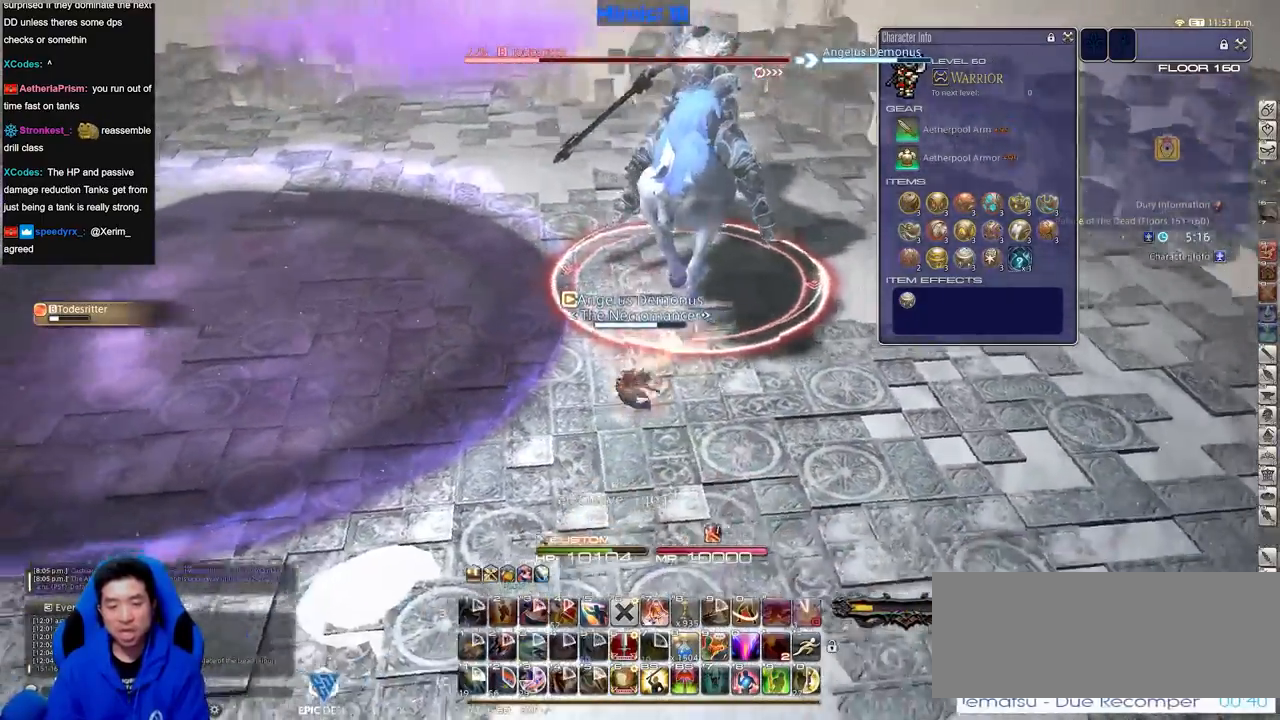
{"keys": ["s"], "events": [[83, "minus", "down"], [133, "minus", "up"], [133, "rbracket", "up"]]}
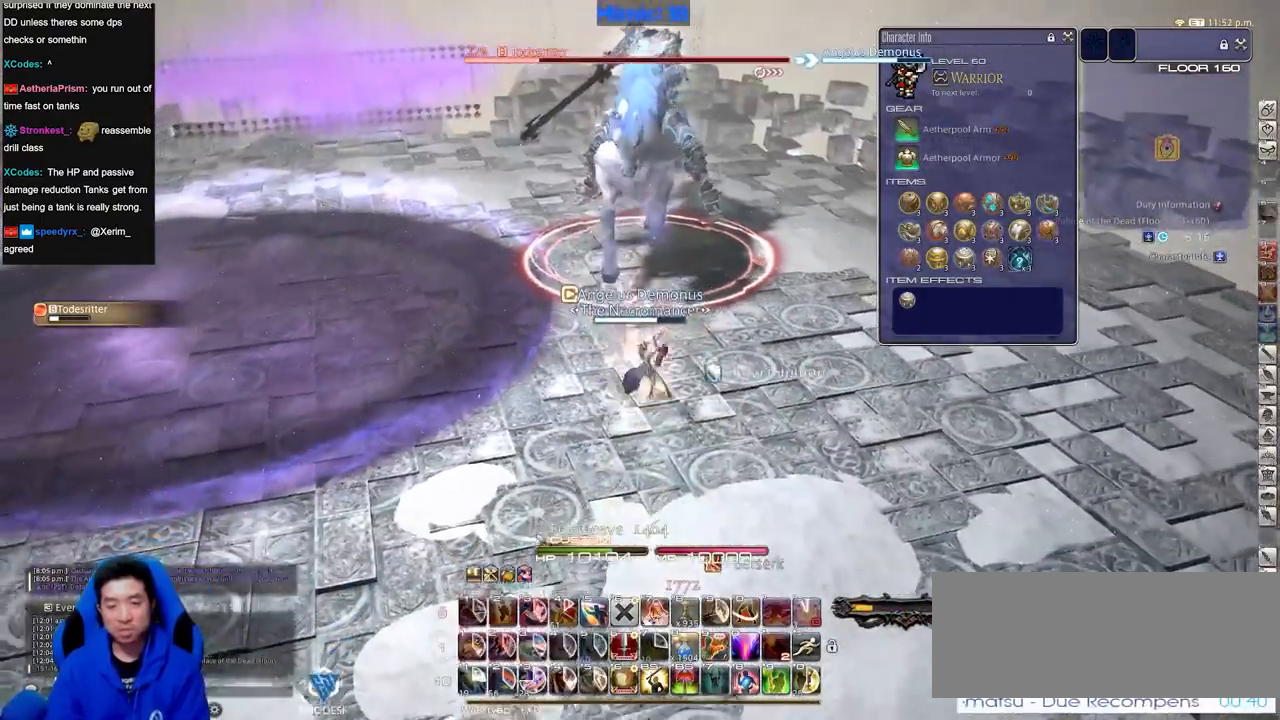
{"keys": ["a", "w"], "events": [[184, "rbracket", "down"], [234, "a", "down"], [334, "return", "down"], [334, "s", "up"], [418, "rbracket", "up"], [418, "w", "down"], [468, "return", "up"]]}
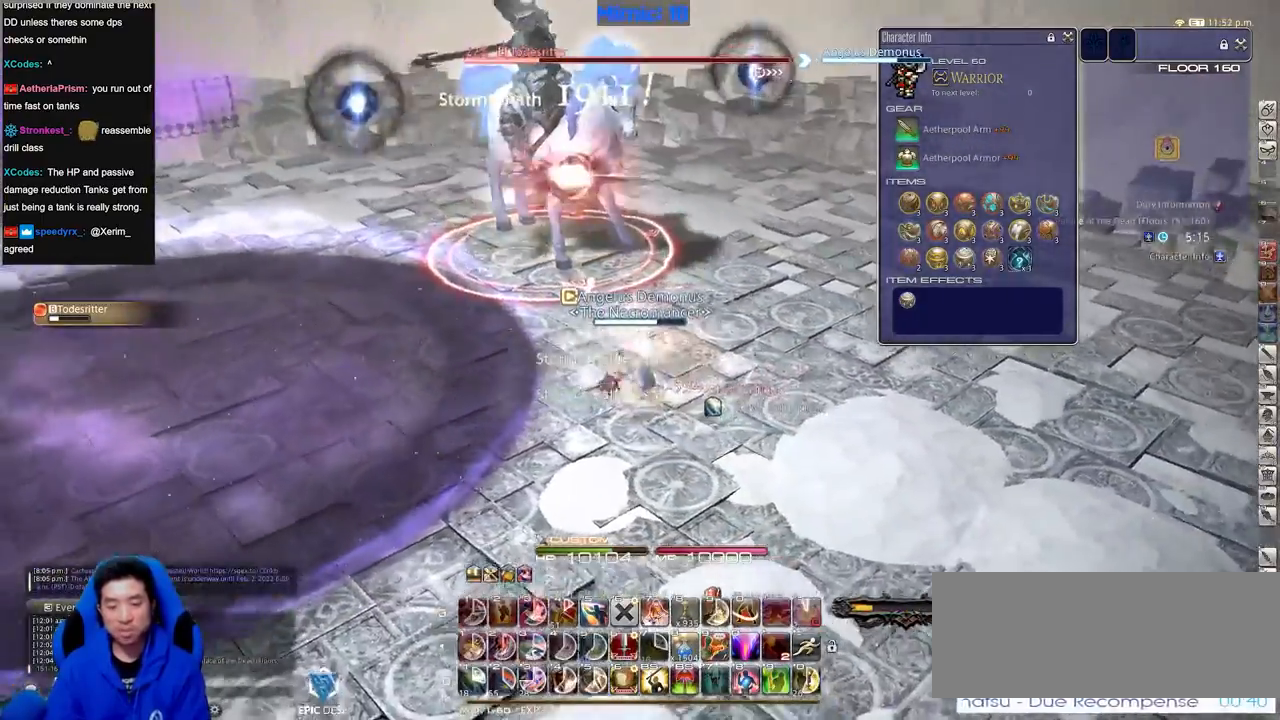
{"keys": ["d", "p", "w"], "events": [[17, "d", "down"], [67, "a", "up"], [300, "p", "down"]]}
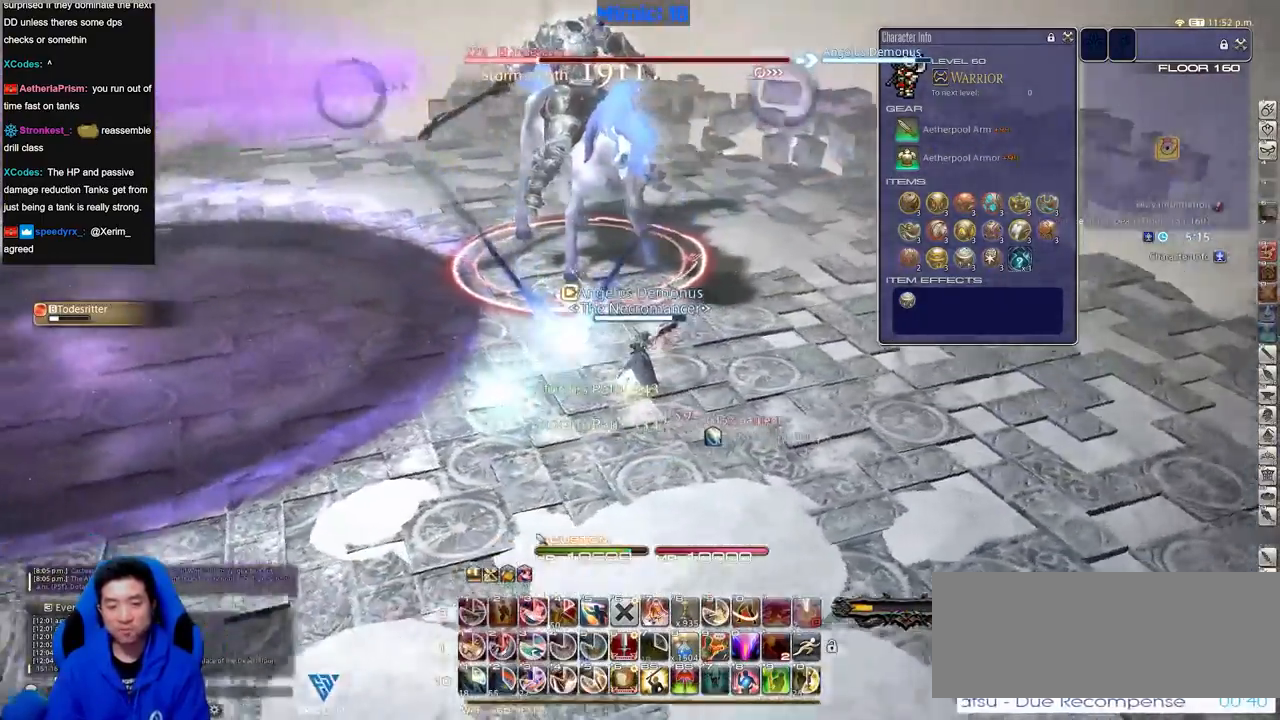
{"keys": ["d", "w"], "events": [[167, "p", "up"], [167, "space", "down"], [317, "space", "up"]]}
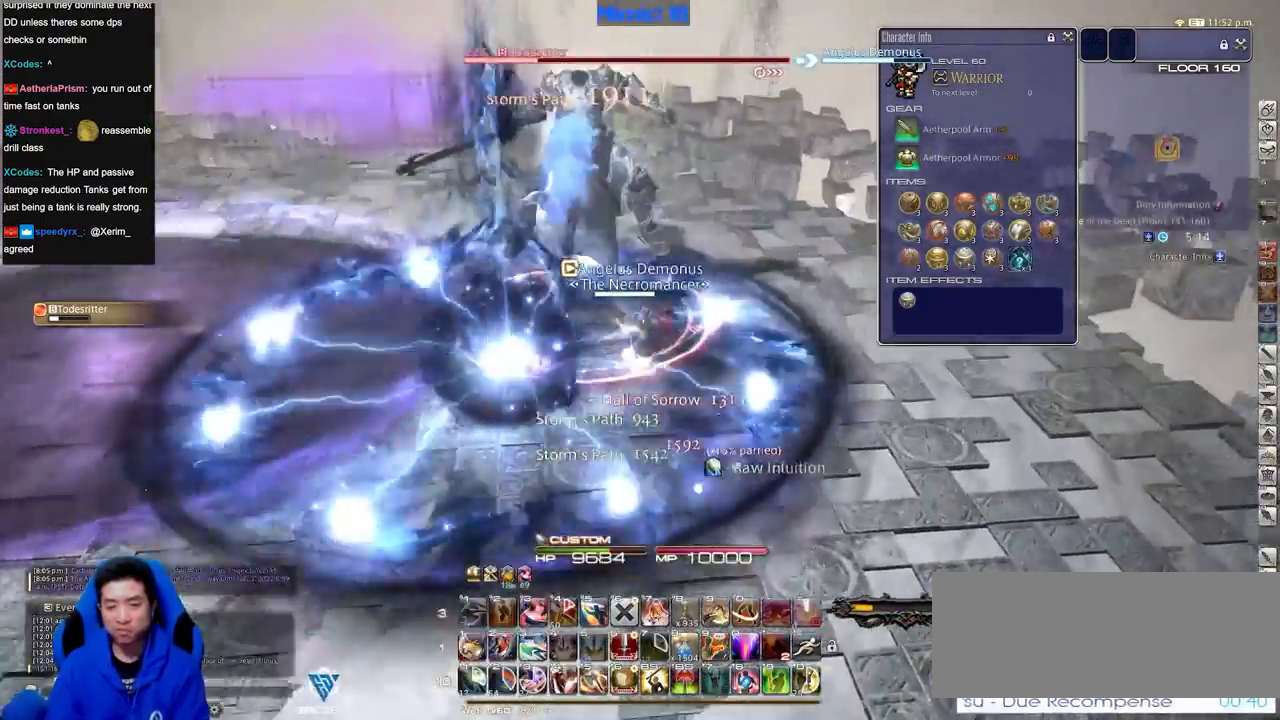
{"keys": ["d", "w"], "events": [[284, "1", "down"], [284, "rbracket", "down"], [384, "rbracket", "up"], [467, "1", "up"]]}
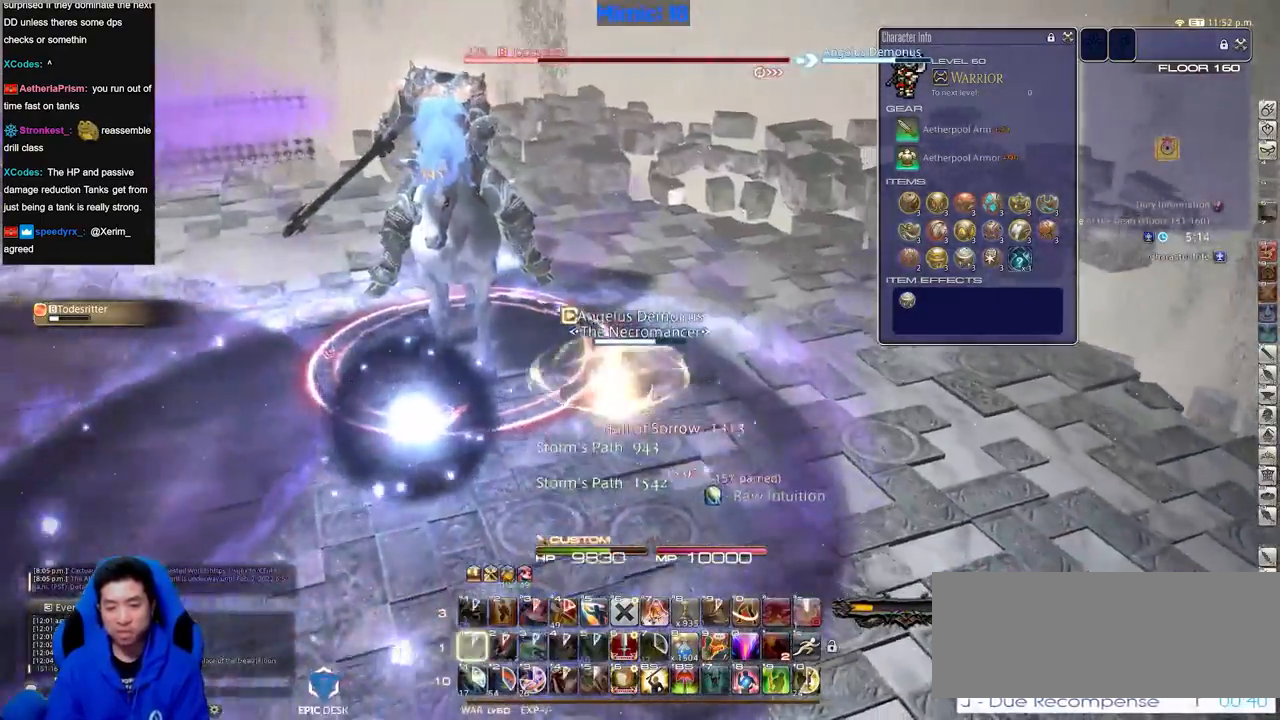
{"keys": ["d", "p"], "events": [[33, "1", "down"], [133, "1", "up"], [183, "1", "down"], [267, "1", "up"], [500, "p", "down"], [500, "w", "up"]]}
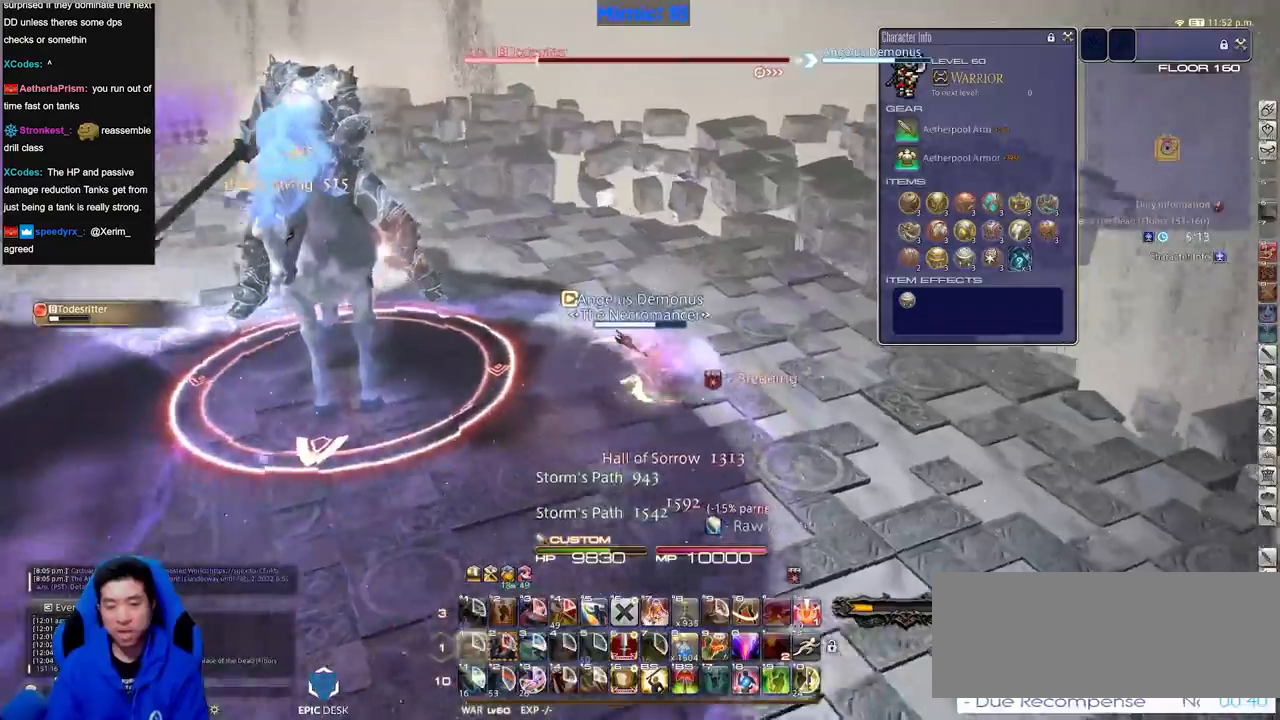
{"keys": ["s"], "events": [[150, "s", "down"], [417, "d", "up"], [417, "return", "down"], [451, "p", "up"], [501, "return", "up"]]}